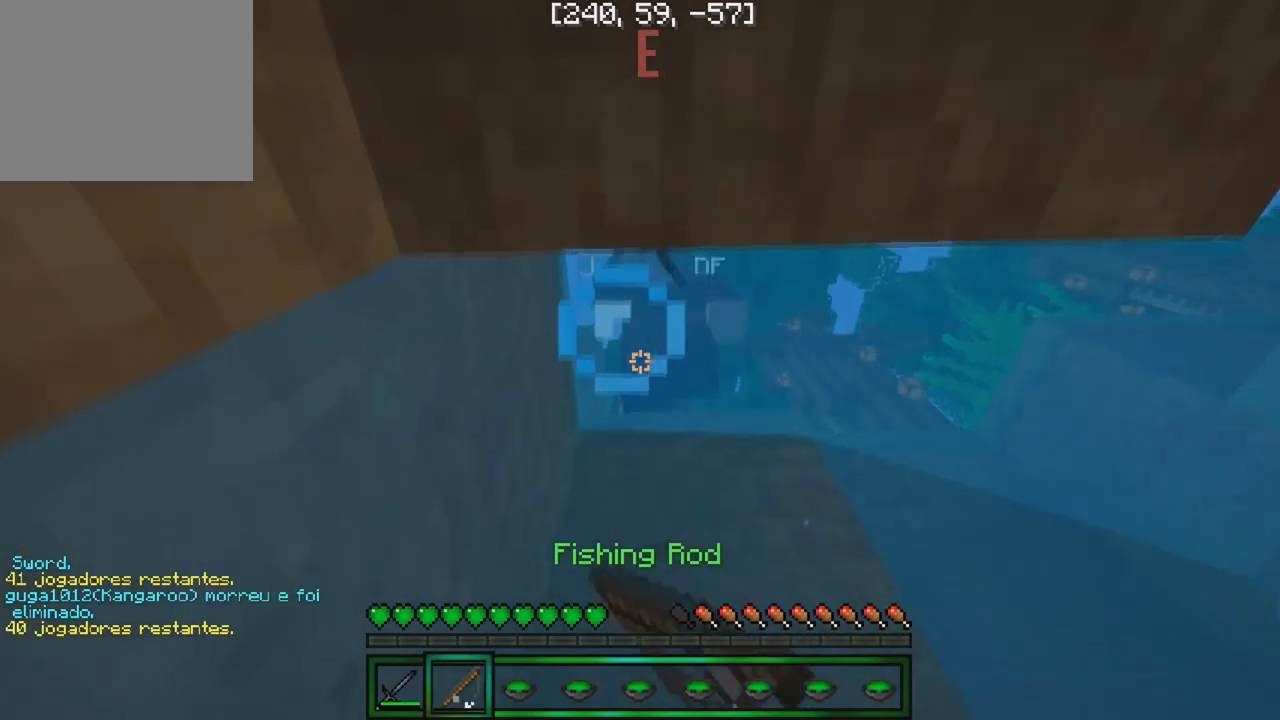
Gameplay with keyboard; each line is a JSON object with the keys held at the frame after it. "events" lists presses ("down") and releases ("up") of "a", "d", "s" and "w" between this image and that frame as [ms after this image, input, new state], when the widget could be followed in between. No other keys are recorded. Mouse input is not recorded.
{"keys": ["d"], "events": [[250, "w", "up"], [433, "d", "down"]]}
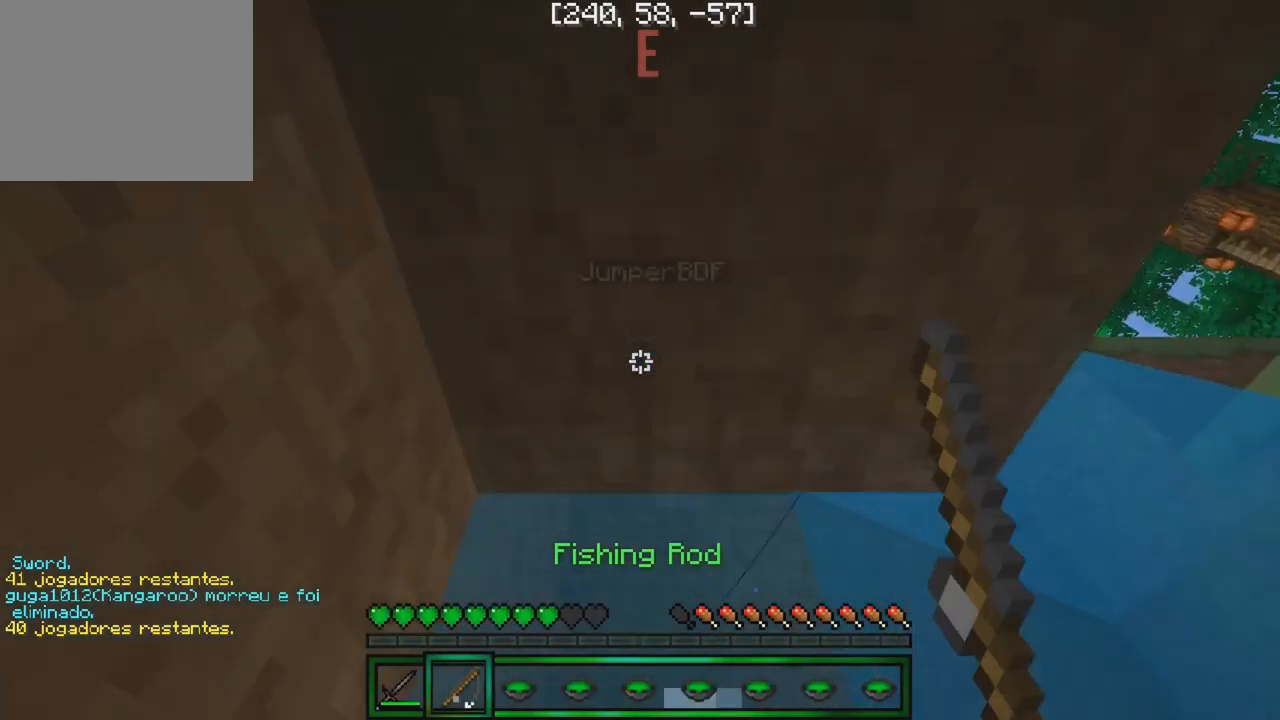
{"keys": ["s"], "events": [[117, "d", "up"], [150, "a", "down"], [417, "s", "down"], [467, "a", "up"]]}
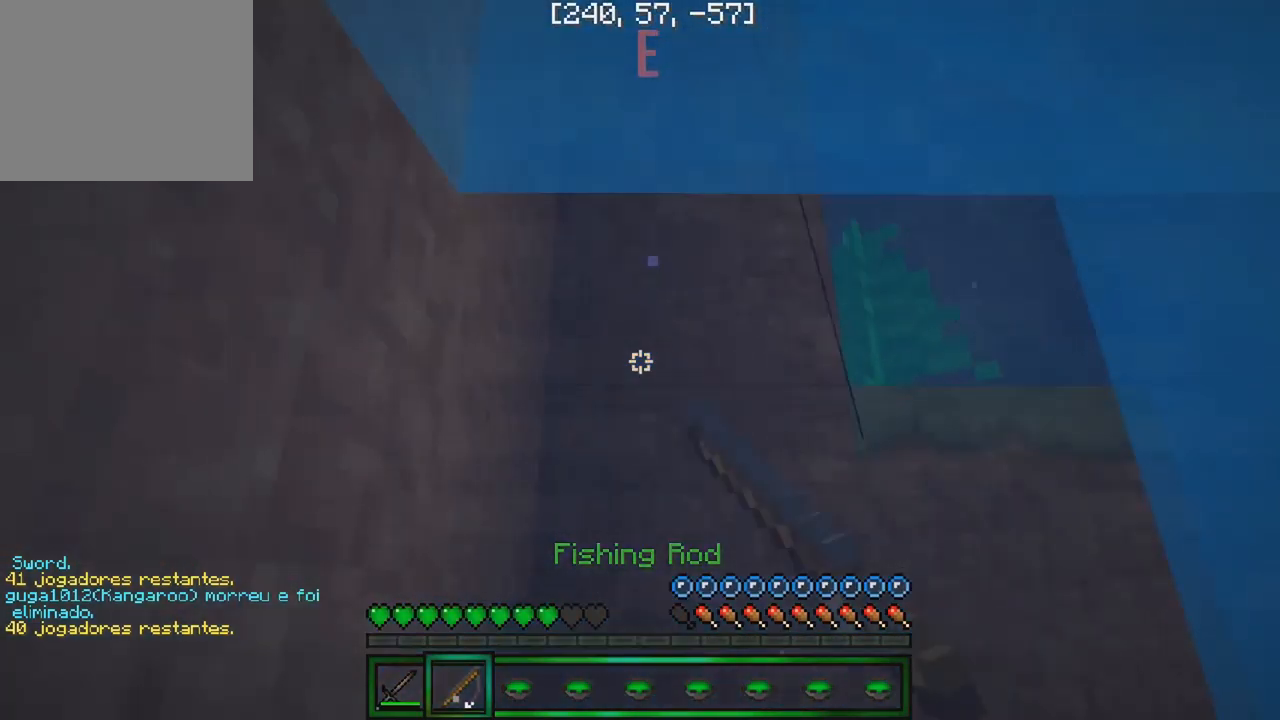
{"keys": ["a"], "events": [[167, "s", "up"], [317, "a", "down"]]}
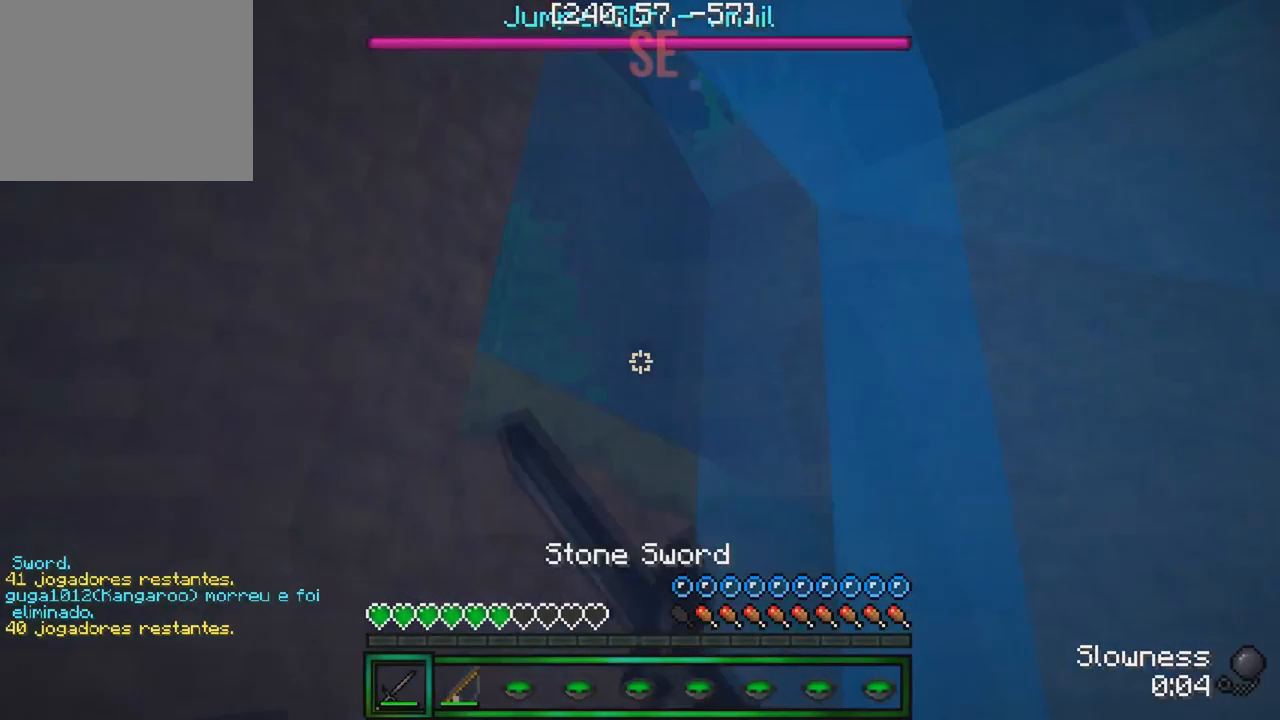
{"keys": ["s"], "events": [[17, "s", "down"], [200, "a", "up"]]}
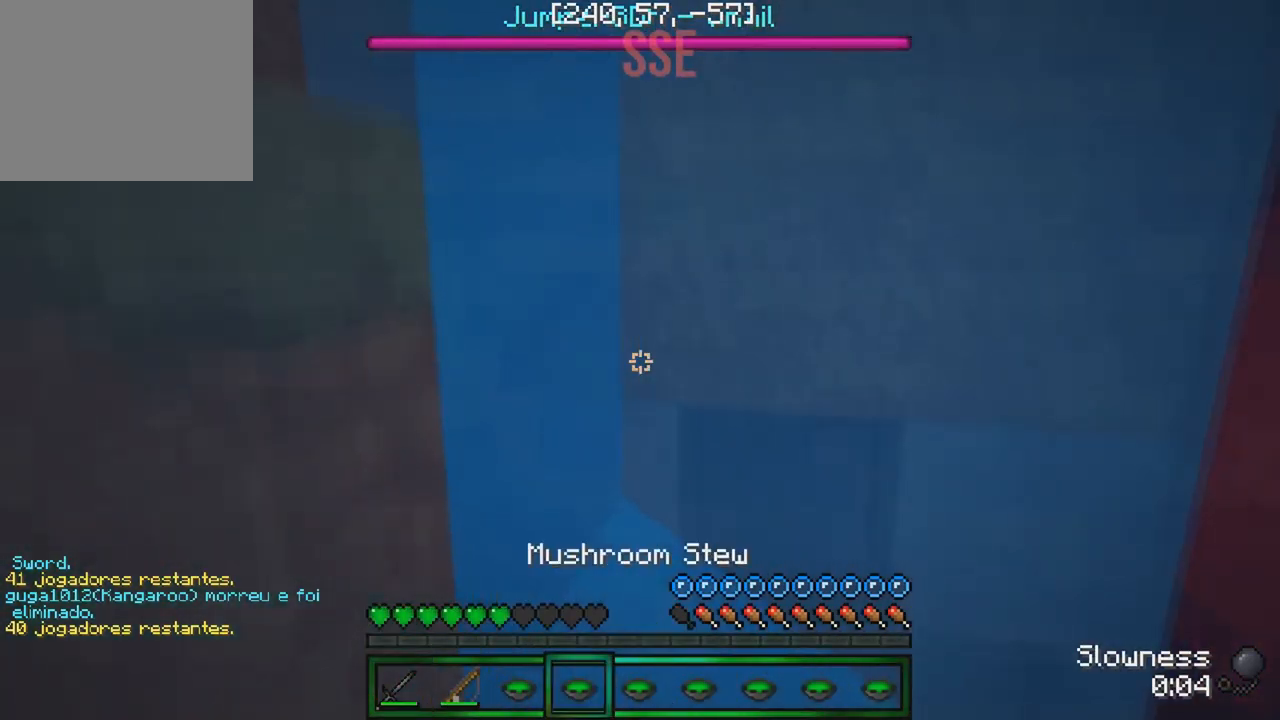
{"keys": ["s"], "events": []}
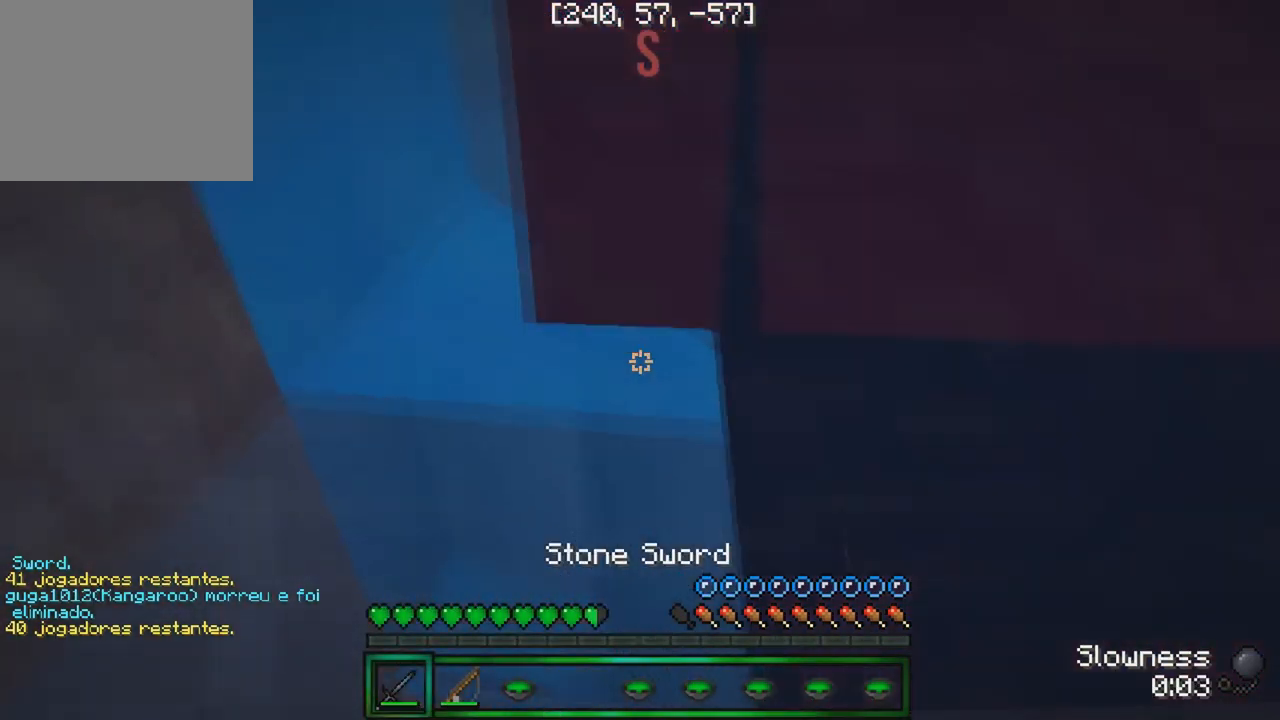
{"keys": ["s"], "events": []}
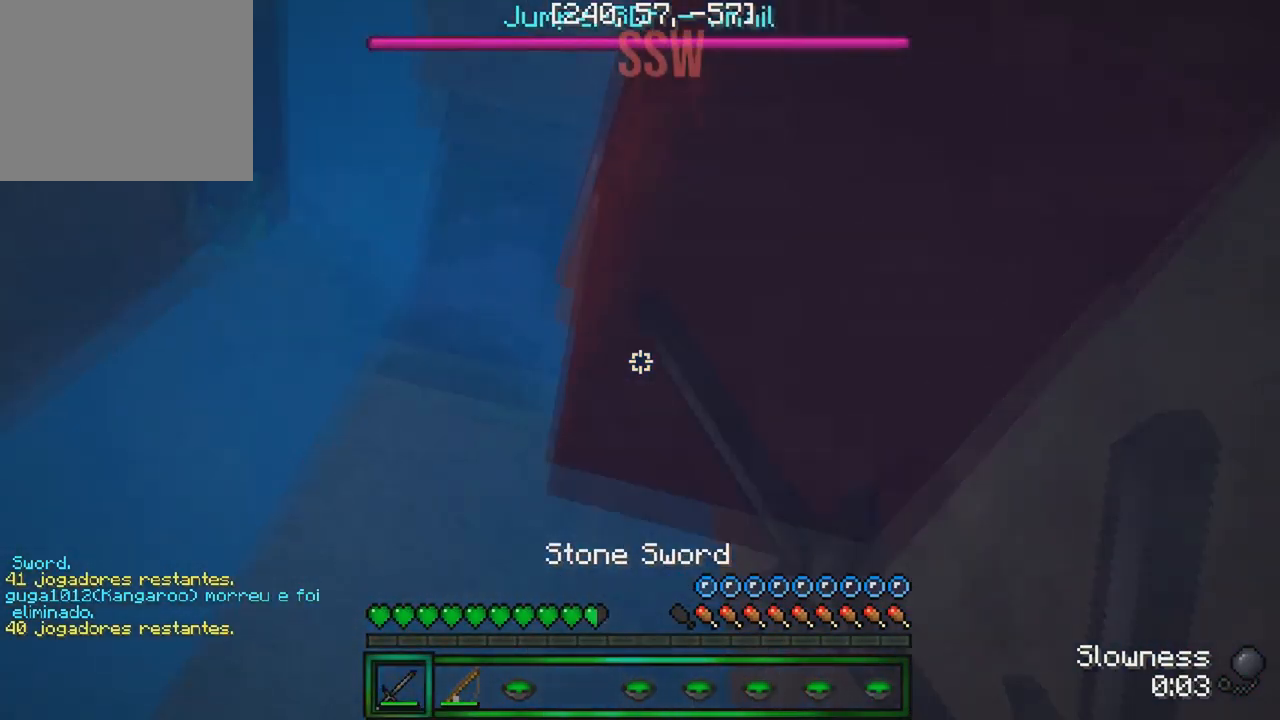
{"keys": ["s"], "events": [[133, "d", "down"], [383, "d", "up"]]}
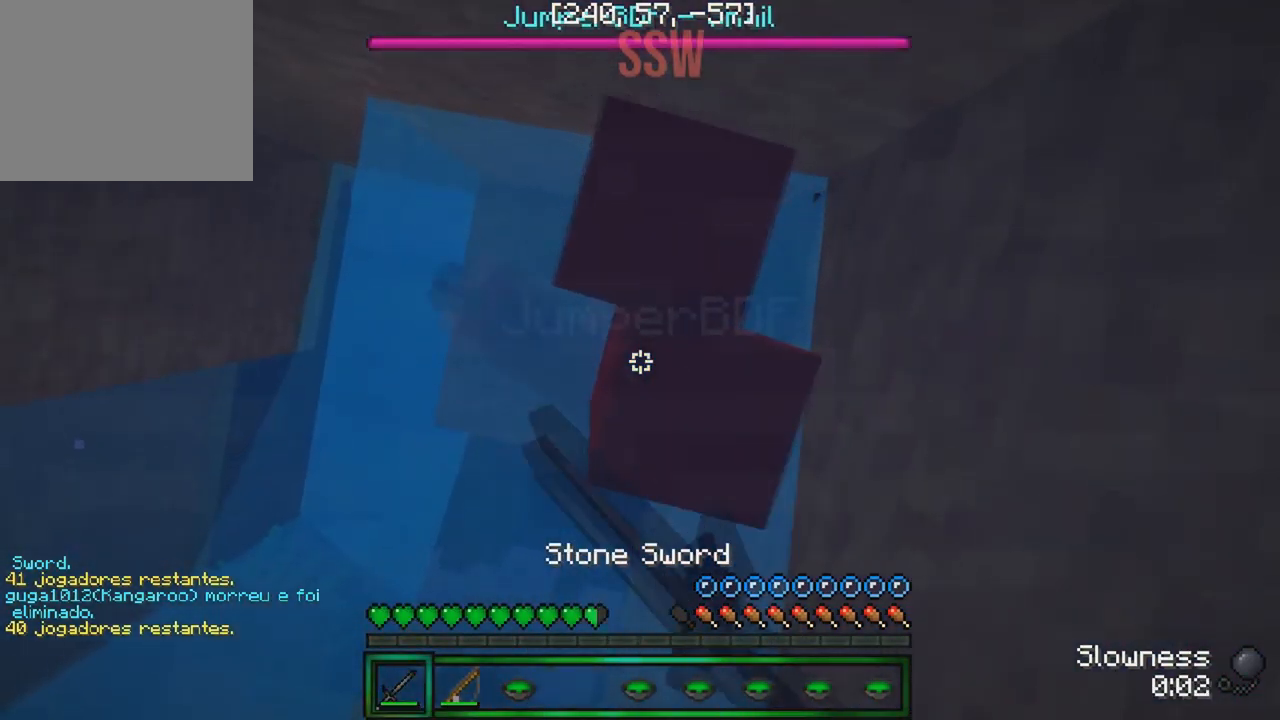
{"keys": ["a", "s"], "events": [[500, "a", "down"]]}
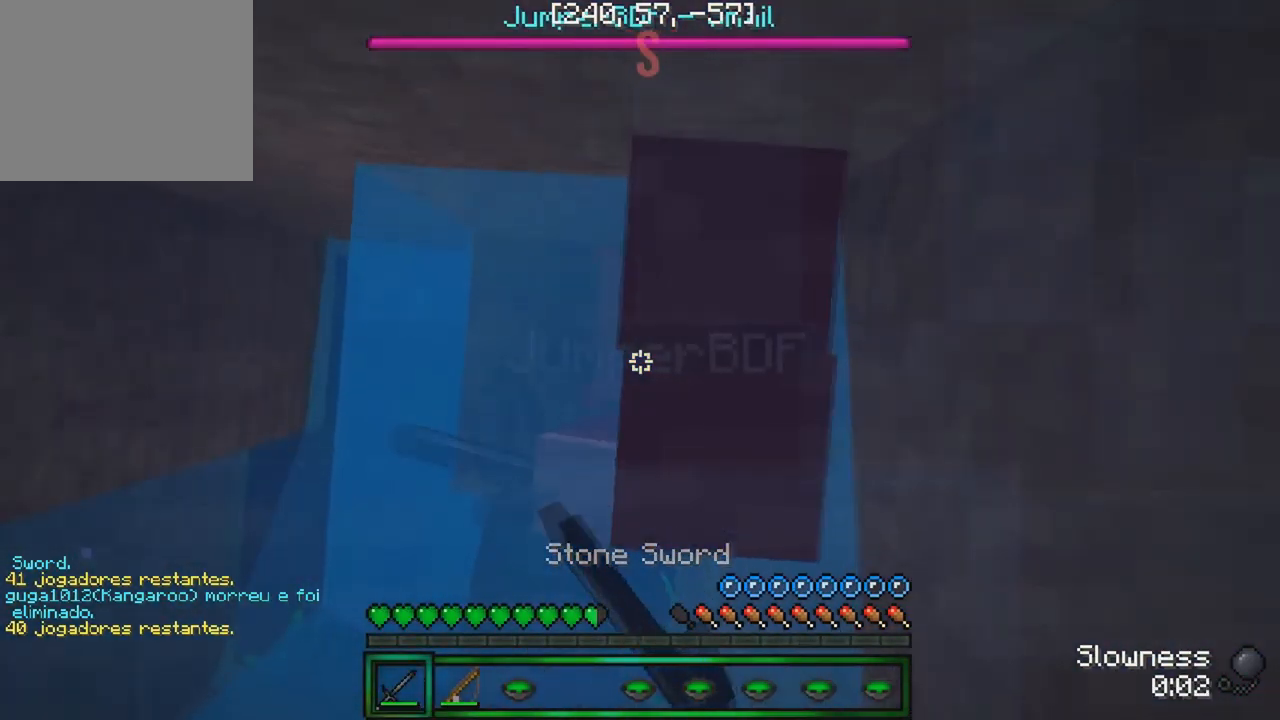
{"keys": ["d", "s"], "events": [[200, "a", "up"], [333, "d", "down"]]}
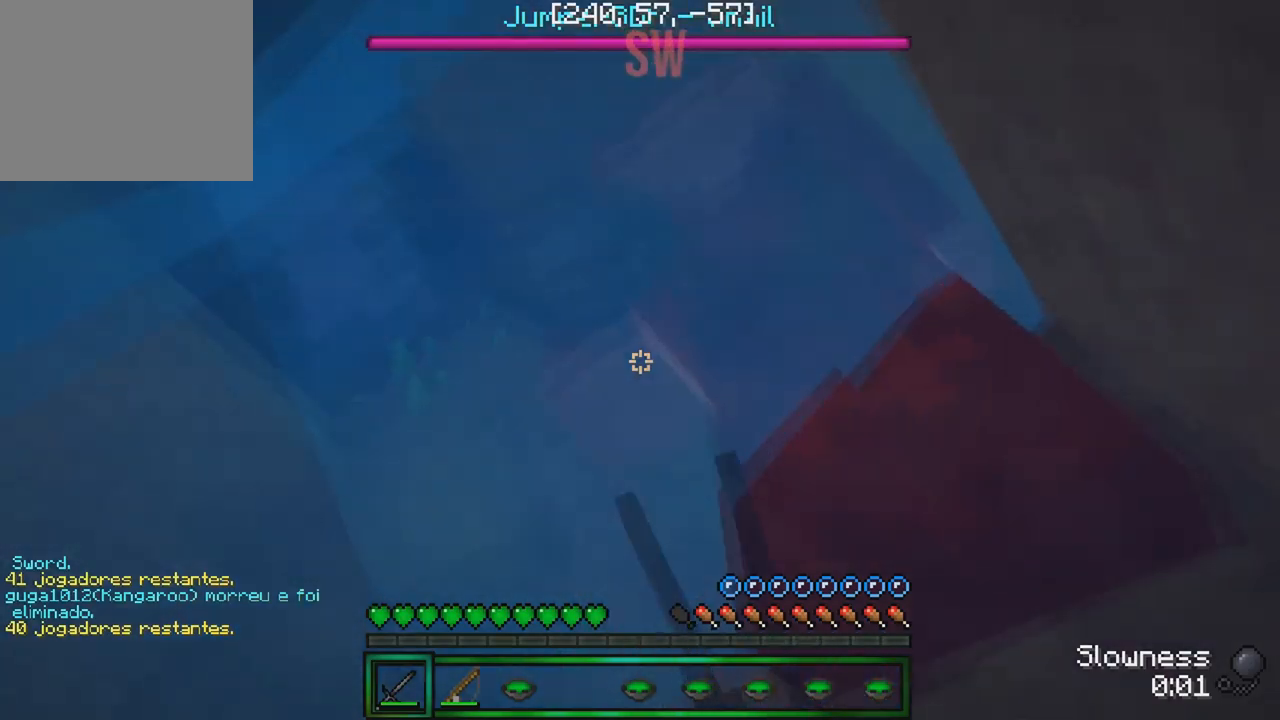
{"keys": ["d"], "events": [[100, "s", "up"]]}
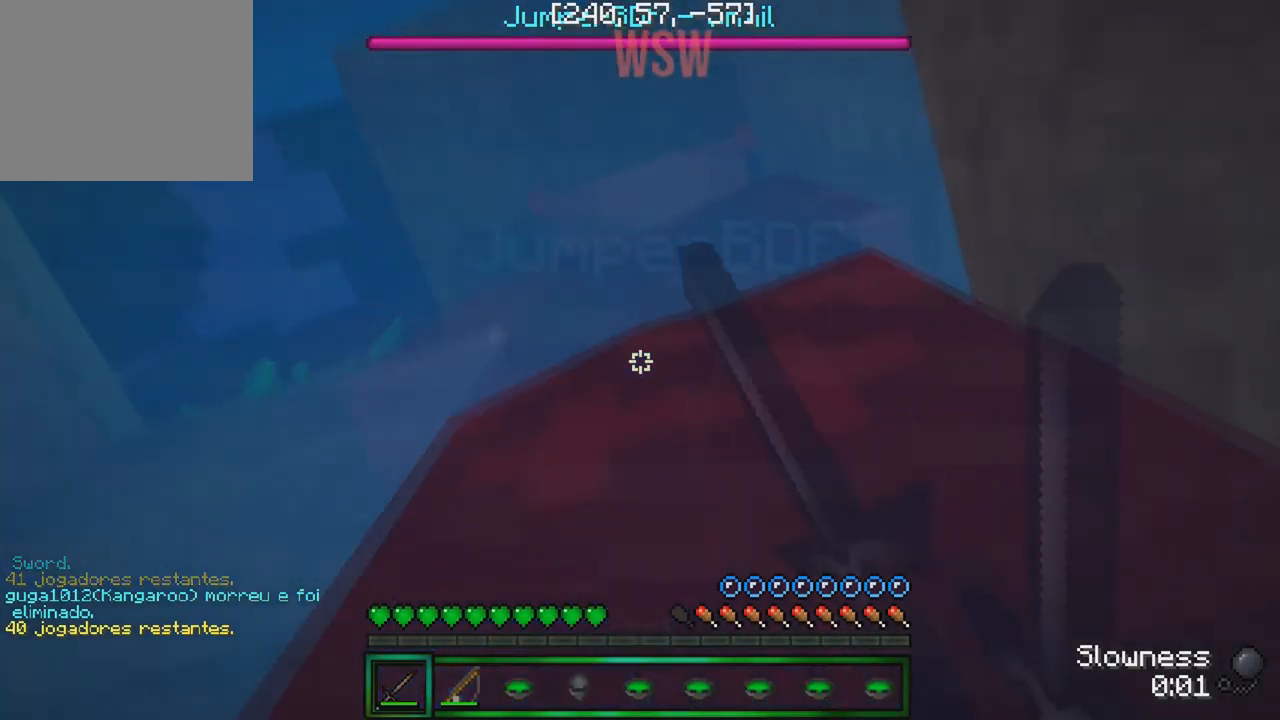
{"keys": ["d", "s"], "events": [[384, "s", "down"]]}
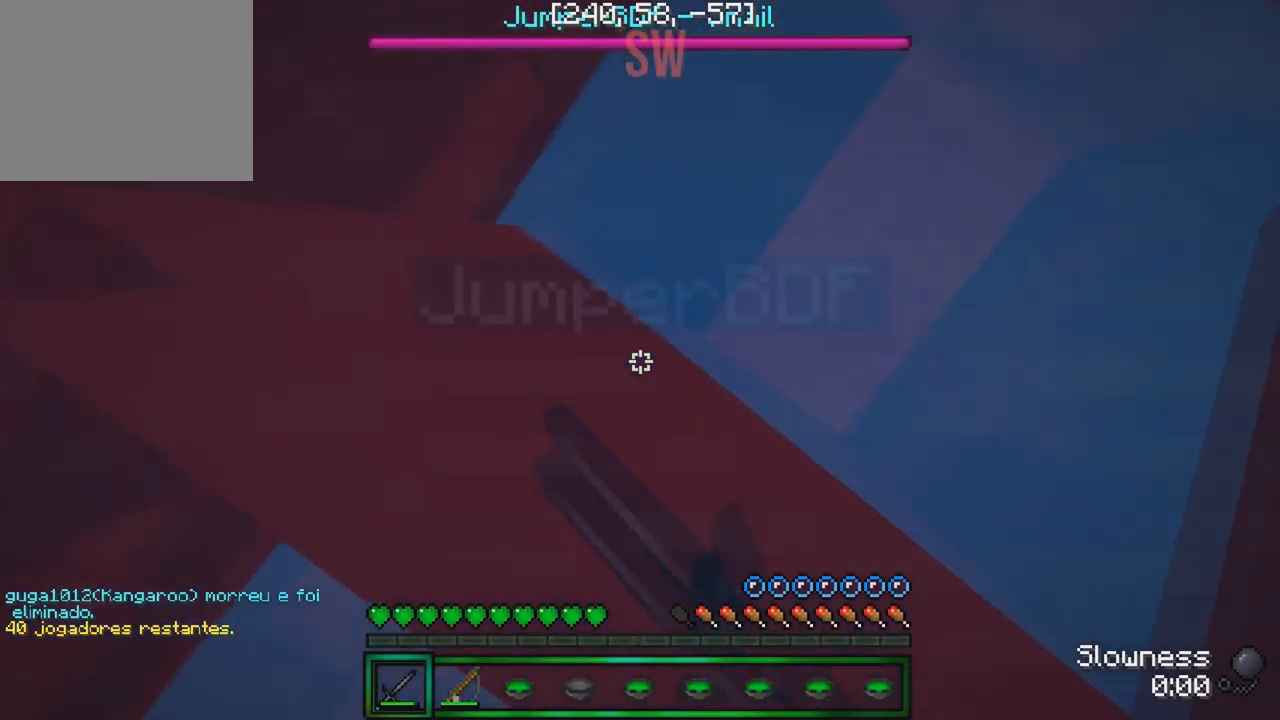
{"keys": ["d", "s"], "events": []}
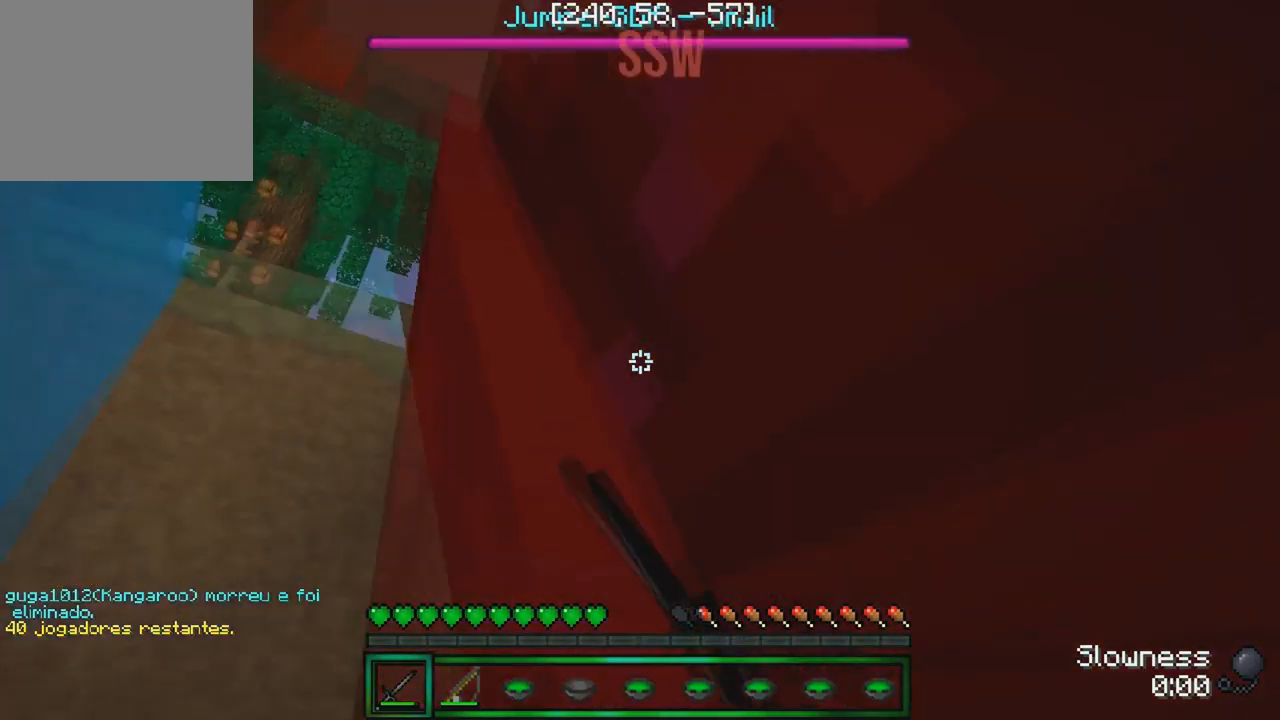
{"keys": ["d", "s"], "events": [[34, "s", "up"], [484, "s", "down"]]}
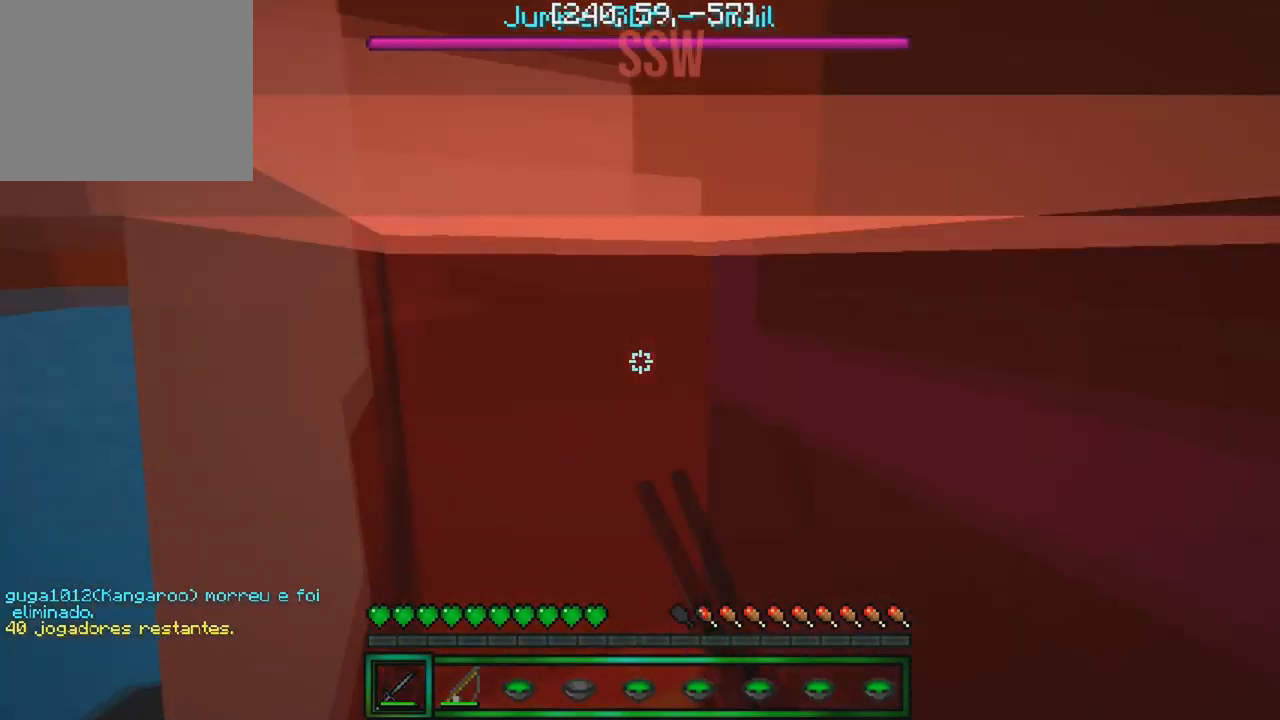
{"keys": ["s"], "events": [[50, "d", "up"]]}
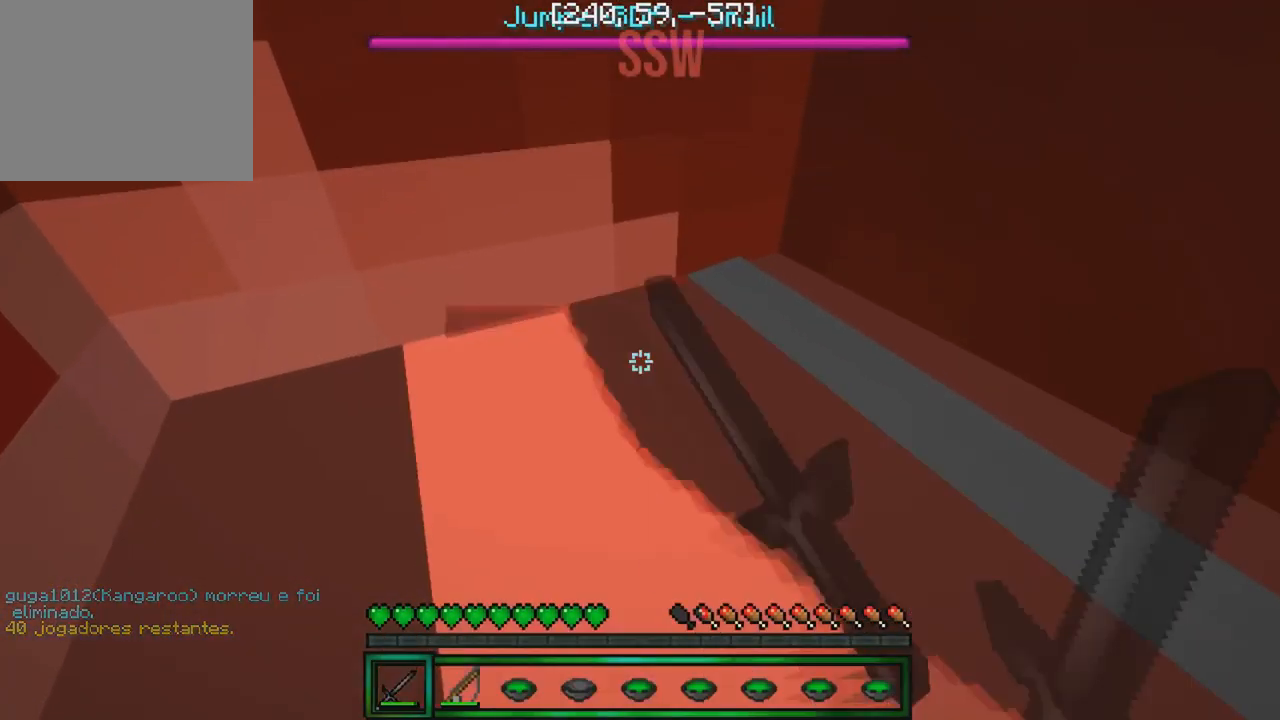
{"keys": ["s"], "events": []}
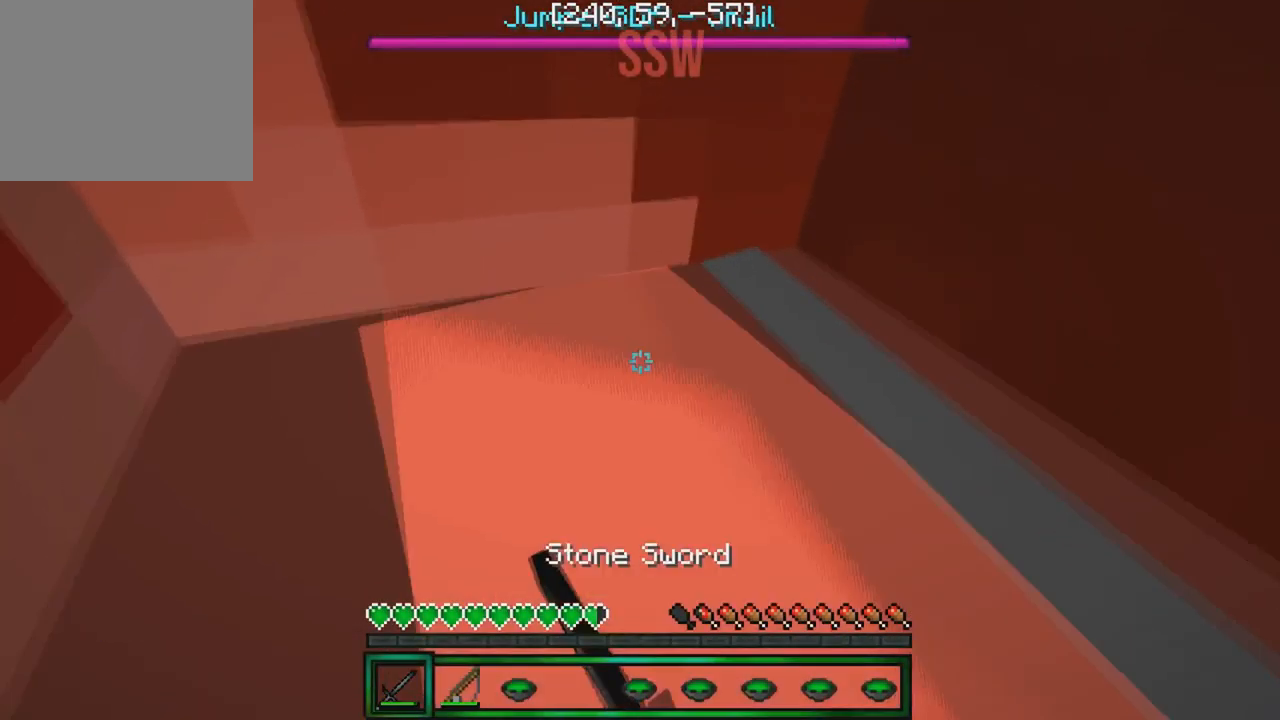
{"keys": [], "events": [[400, "a", "down"], [450, "s", "up"], [500, "a", "up"]]}
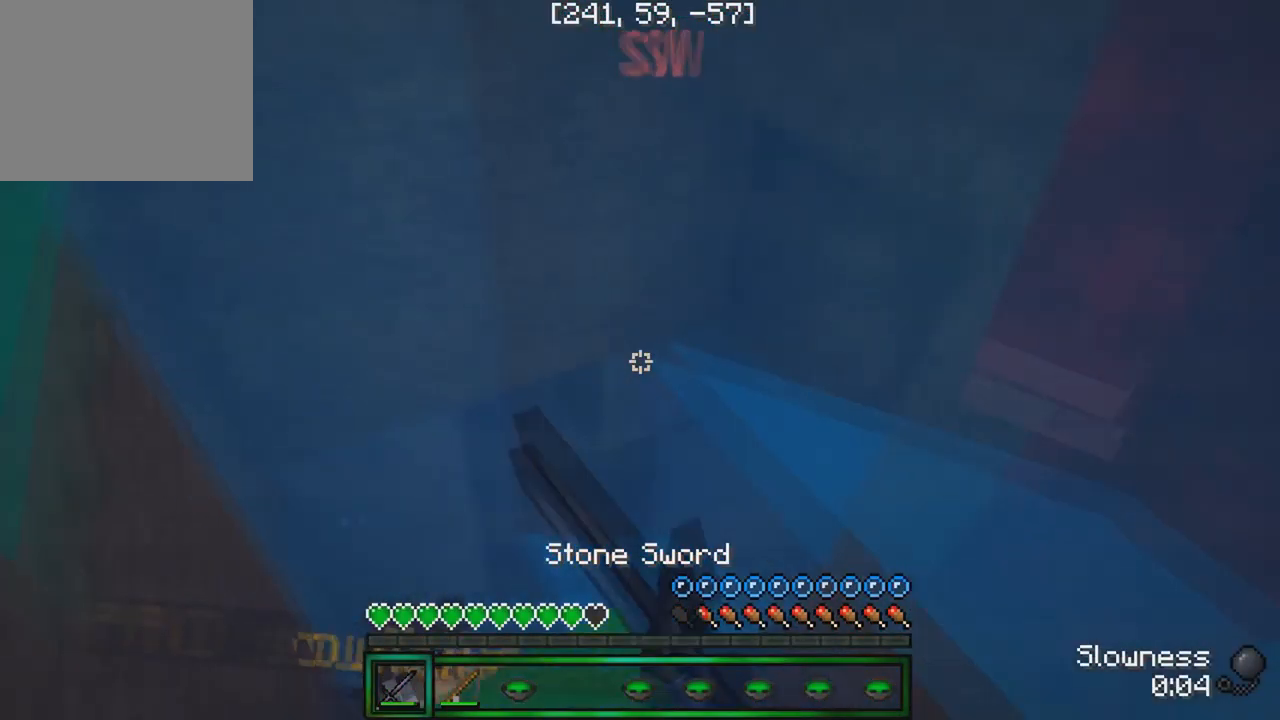
{"keys": [], "events": [[184, "d", "down"], [384, "d", "up"]]}
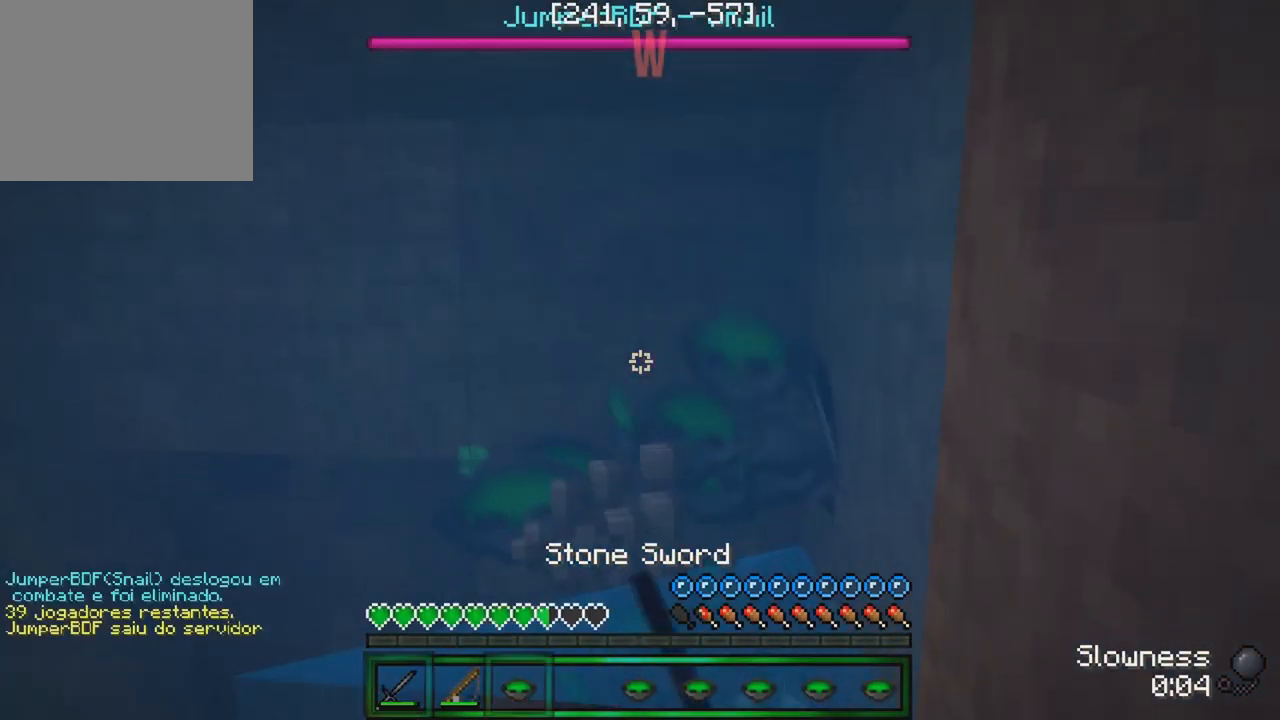
{"keys": ["w"], "events": [[417, "w", "down"]]}
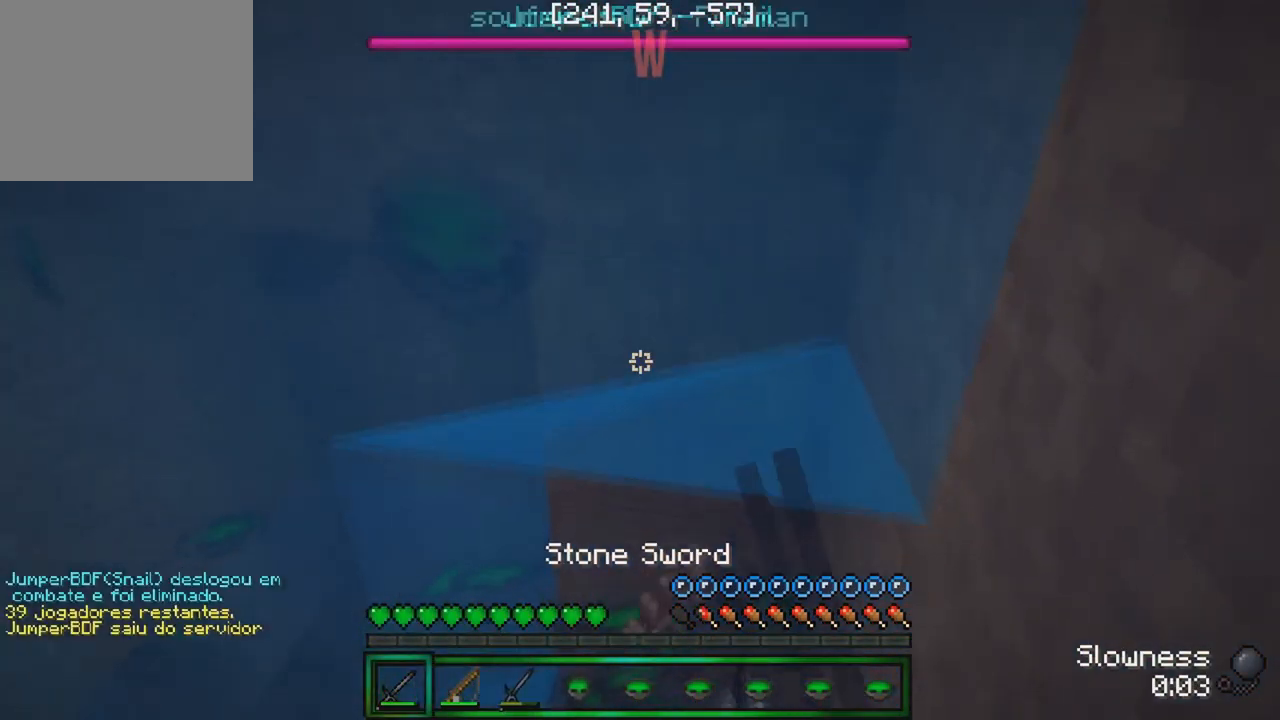
{"keys": ["w"], "events": []}
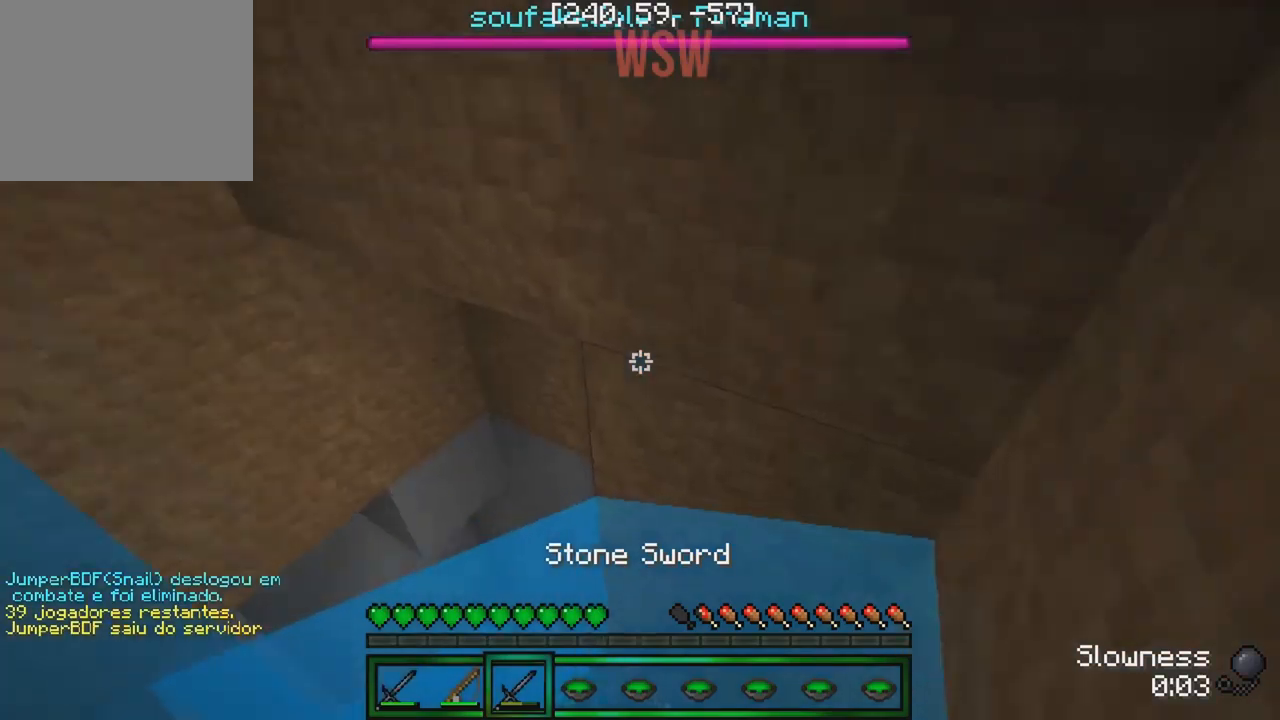
{"keys": ["w"], "events": []}
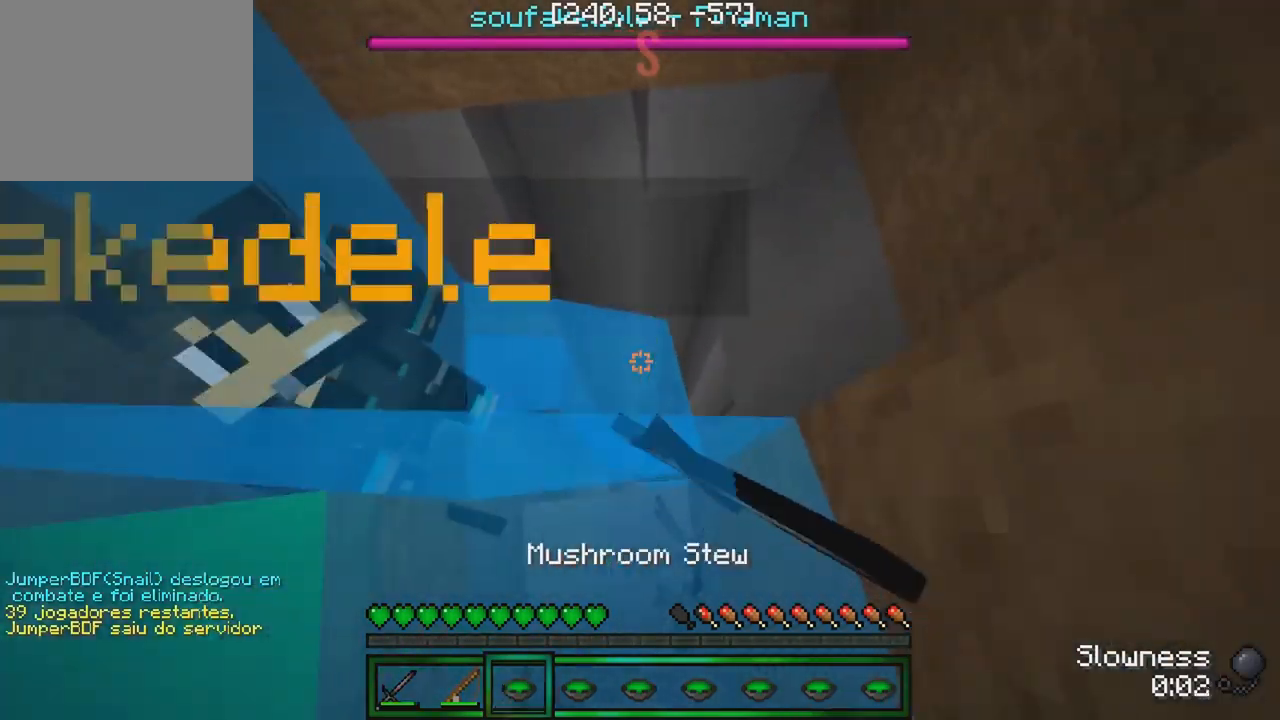
{"keys": ["d"], "events": [[467, "d", "down"], [484, "w", "up"]]}
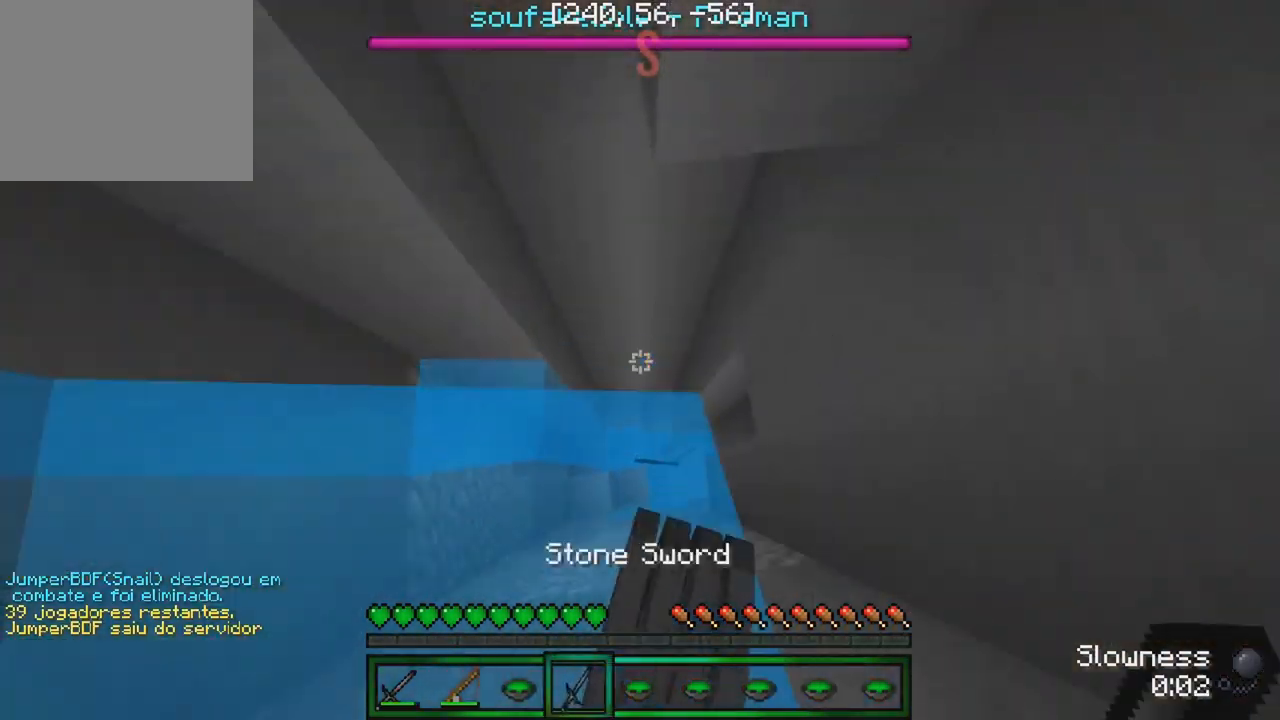
{"keys": ["a"], "events": [[234, "d", "up"], [267, "a", "down"]]}
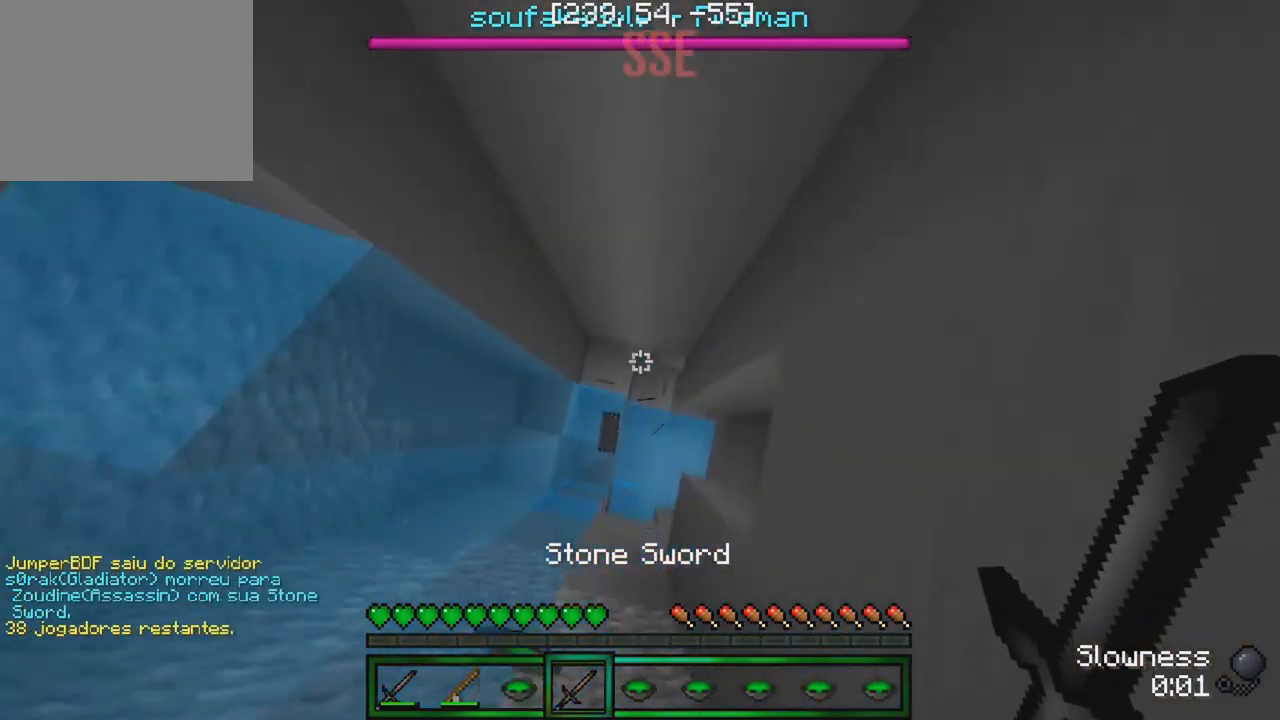
{"keys": ["d"], "events": [[34, "s", "down"], [84, "a", "up"], [167, "s", "up"], [217, "d", "down"]]}
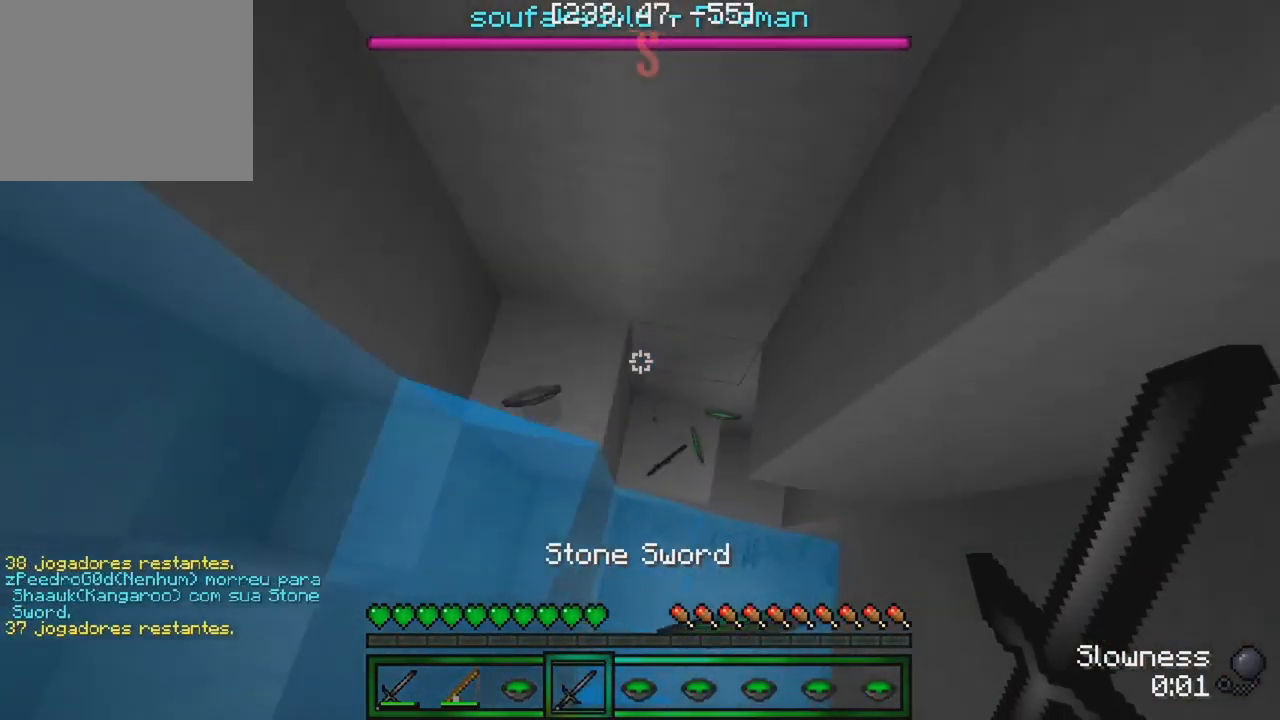
{"keys": ["w"], "events": [[67, "d", "up"], [184, "w", "down"]]}
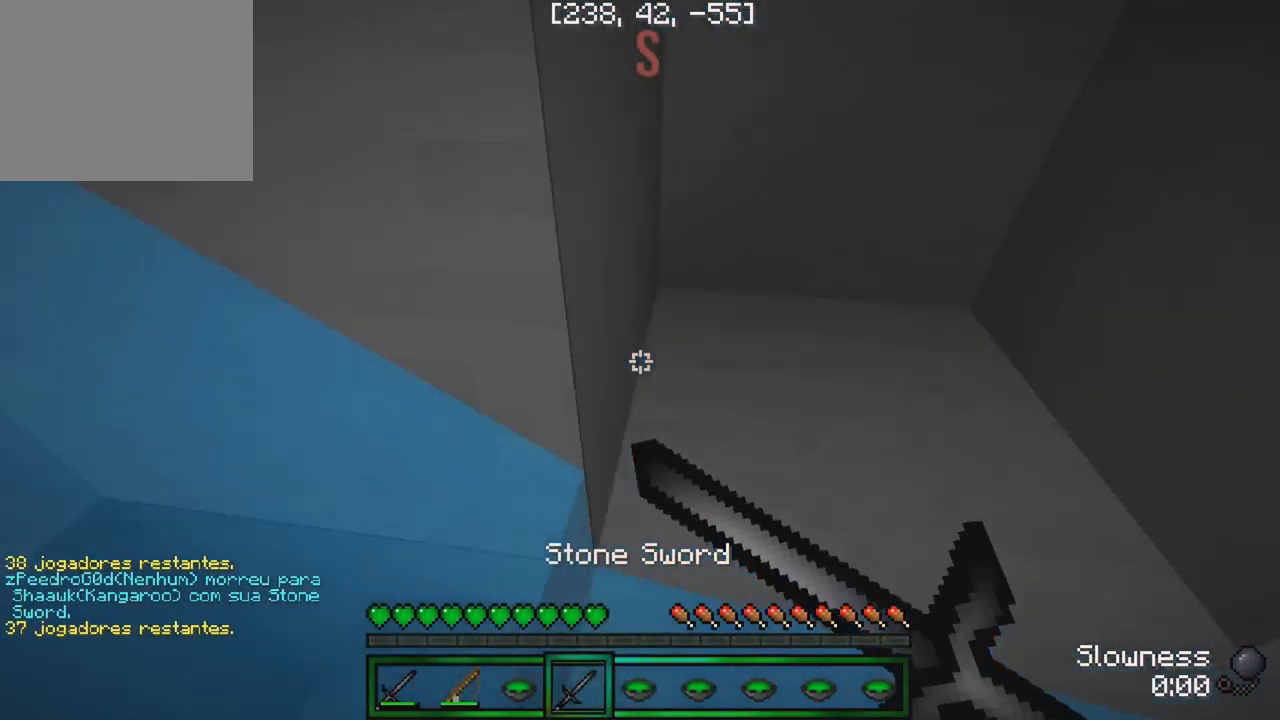
{"keys": ["w"], "events": []}
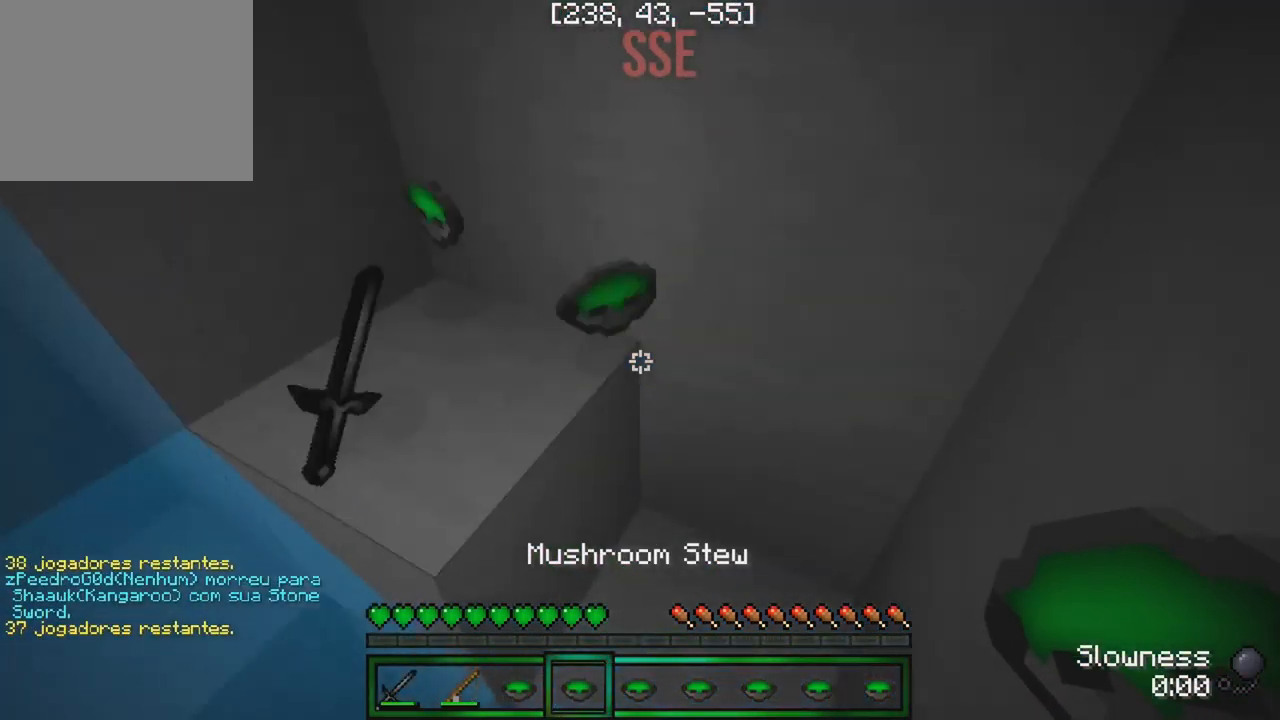
{"keys": ["w"], "events": [[134, "d", "down"], [284, "d", "up"]]}
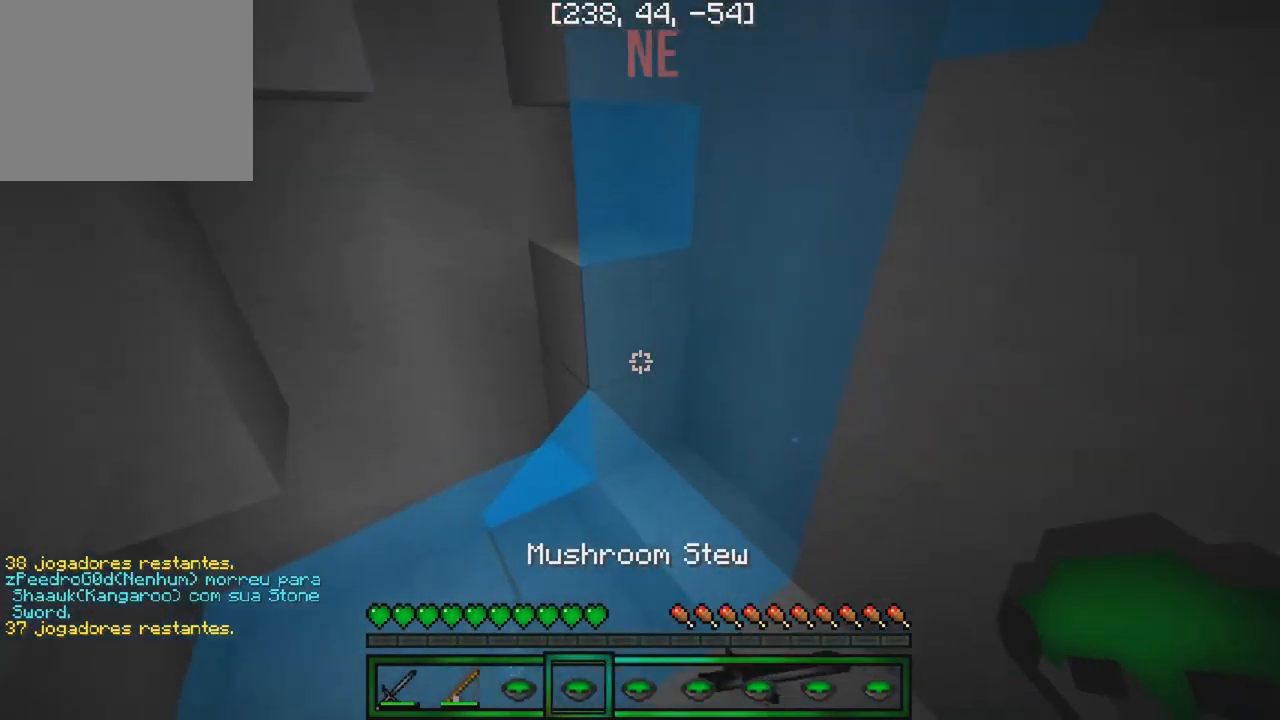
{"keys": [], "events": [[34, "w", "up"]]}
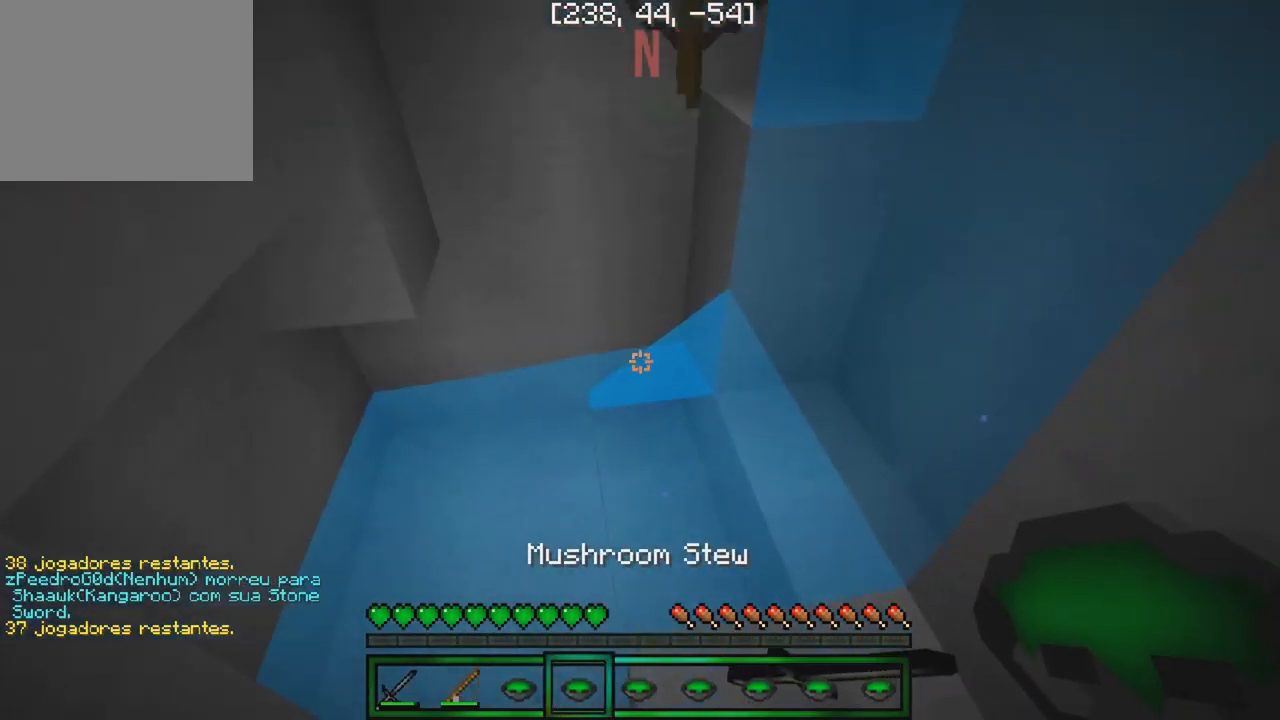
{"keys": [], "events": []}
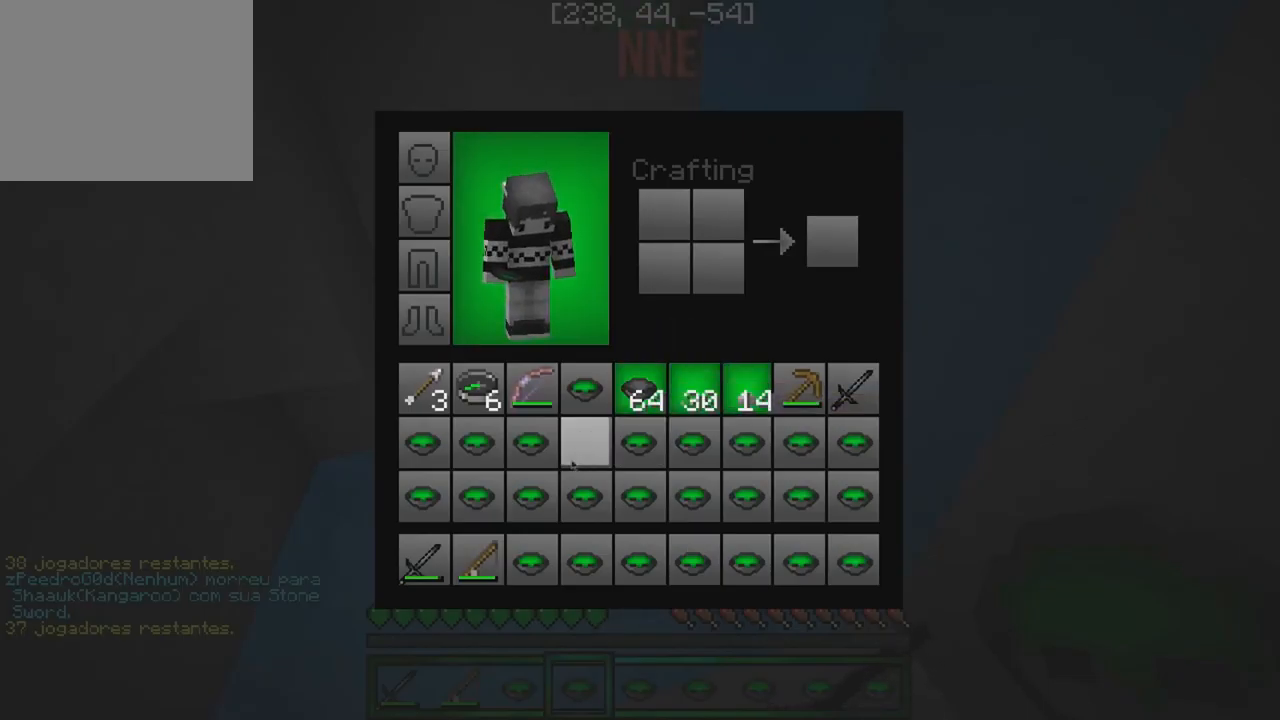
{"keys": [], "events": []}
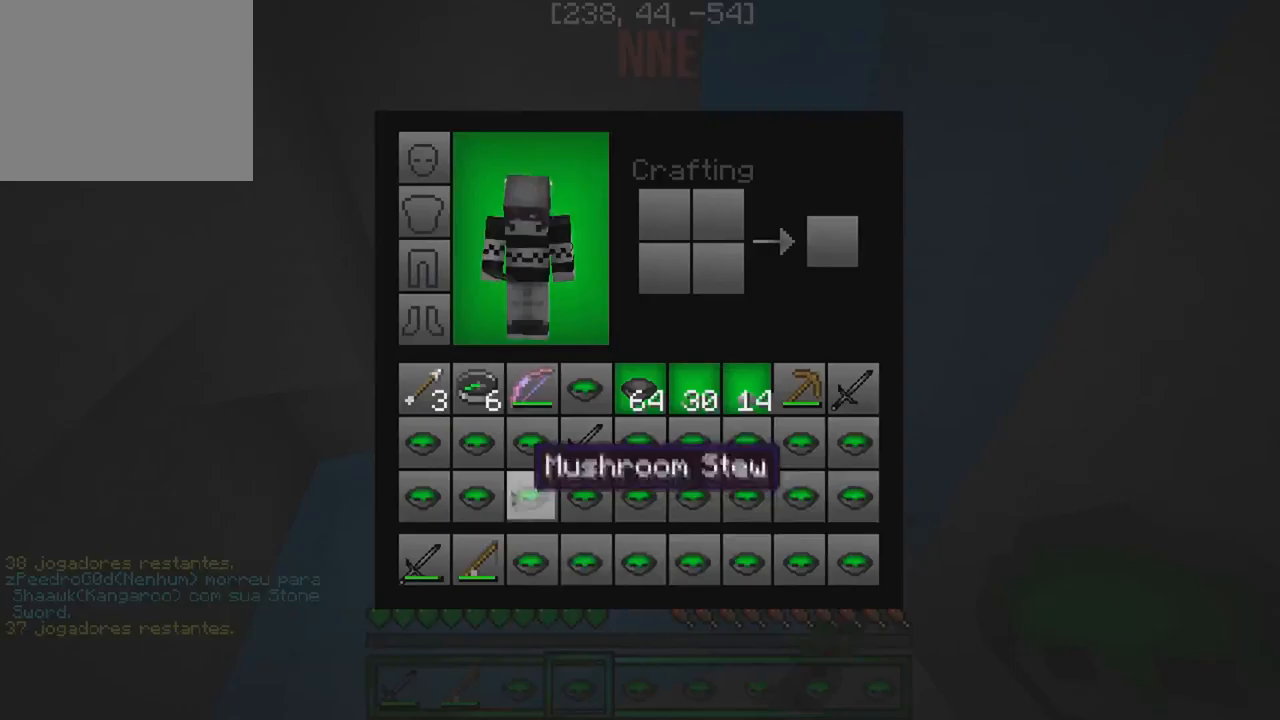
{"keys": [], "events": []}